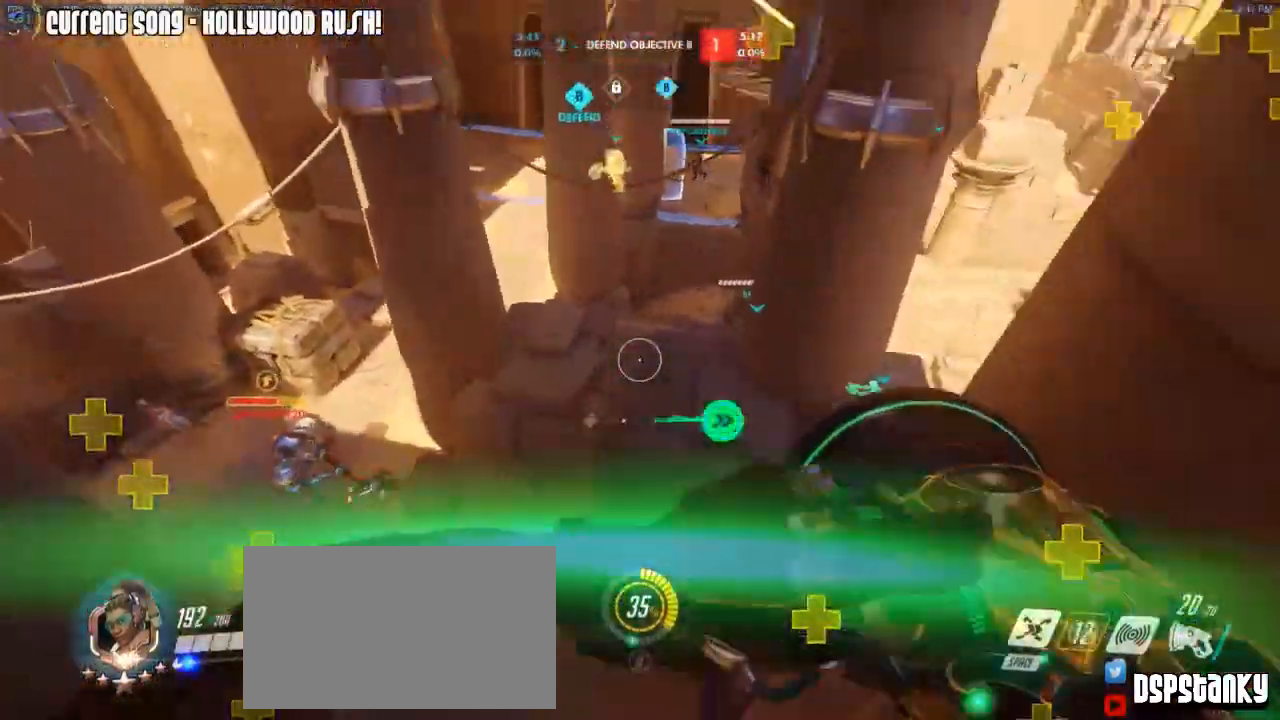
Gameplay with keyboard and mouse; each line is a JSON object with the keys and mouse buttons held at the frame after it. "events" lists presses ("down") and releases ("up") of "1", "2", "3", "4", "5", "a", "alt", "c", "caps_lock", "d", "e", "f", "g", "q", "r", "s", "shift", "space", "t", "tab", "v", "w", "x", "z", "mouse_left", "mouse_wheel", "mouse_right", "mouse_mb4" and "mouse_mb5" between this image and that frame as [ms after this image, input, new state], when the widget could be followed in between. "mouse_left", "mouse_wheel", "mouse_right", "mouse_mb4", "mouse_mb5" = the "left", "wheel", "right", "mb4", "mb5" buttons of the "mouse" list. No other keys are recorded. "wheel" means that the mouse wheel is clicked or scrolled. Mouse movement is not recorded.
{"keys": ["d"], "mouse": [], "events": [[100, "a", "down"], [283, "mouse_right", "up"], [333, "mouse_right", "down"], [367, "a", "up"], [367, "d", "down"], [417, "mouse_right", "up"], [467, "w", "up"]]}
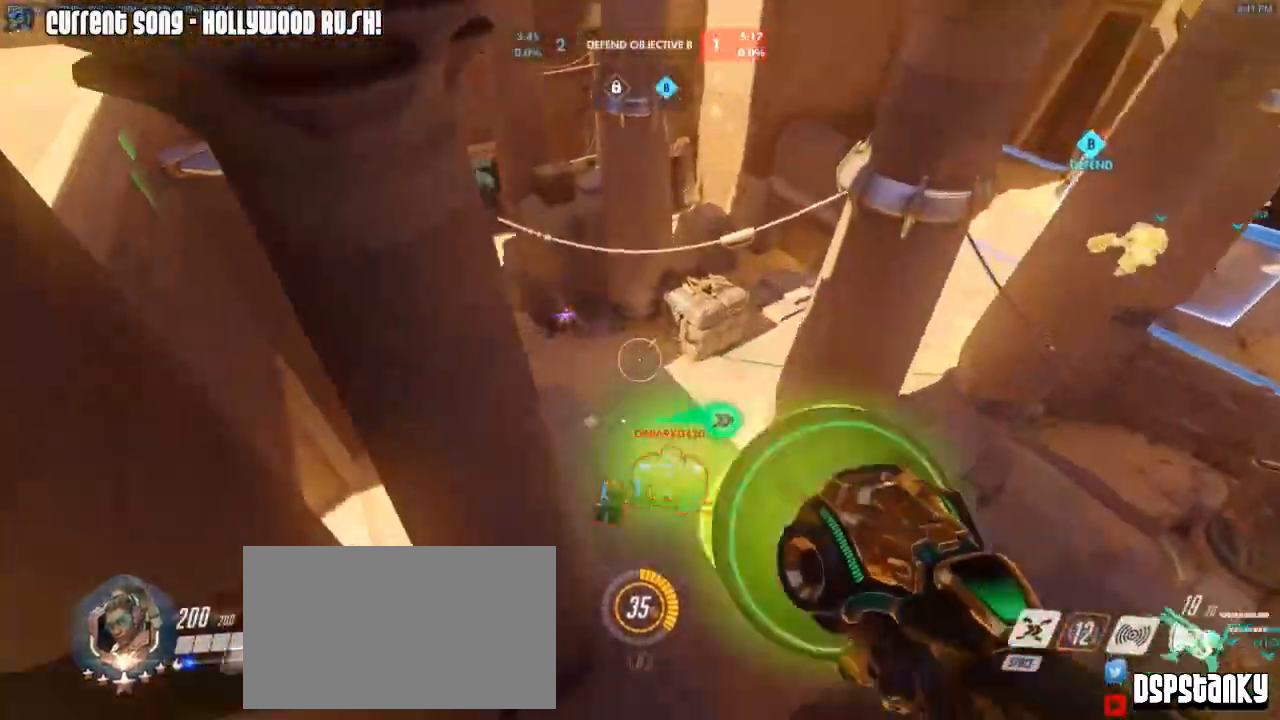
{"keys": ["a", "w"], "mouse": [], "events": [[17, "mouse_left", "down"], [350, "mouse_left", "up"], [383, "w", "down"], [433, "d", "up"], [483, "a", "down"]]}
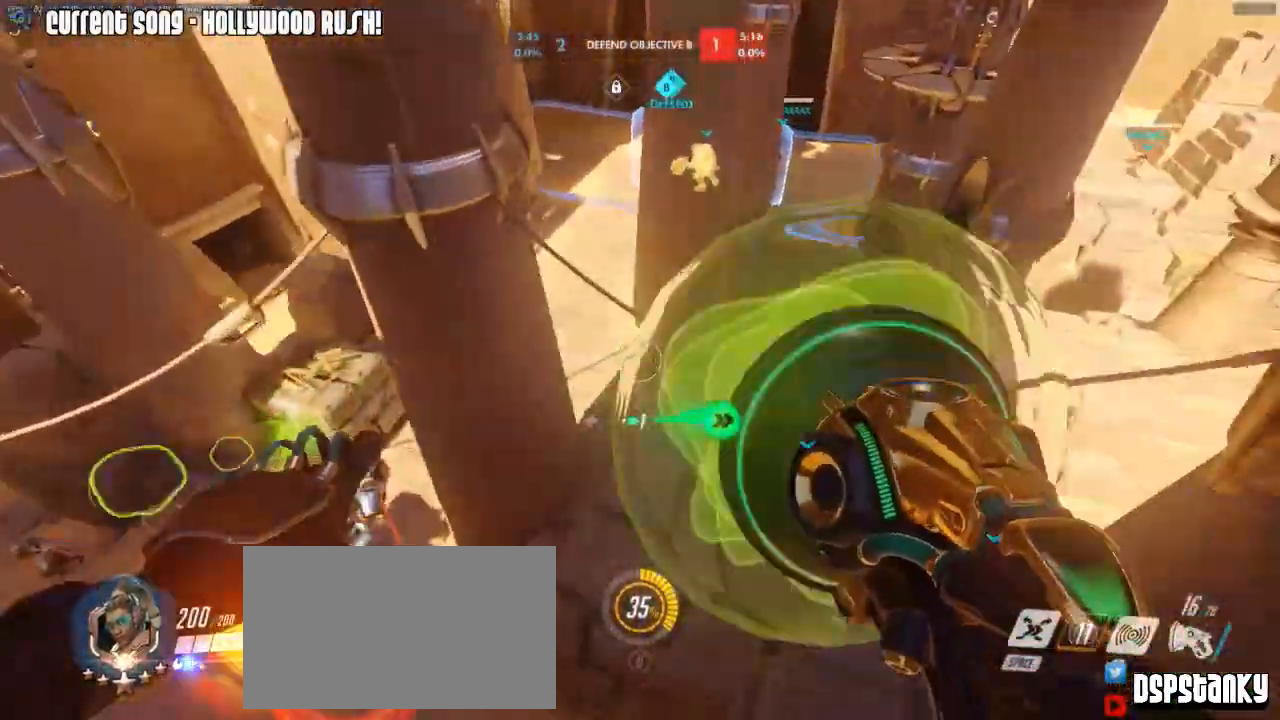
{"keys": ["w"], "mouse": ["right"], "events": [[33, "r", "down"], [117, "r", "up"], [167, "a", "up"], [317, "a", "down"], [367, "a", "up"], [400, "mouse_right", "down"]]}
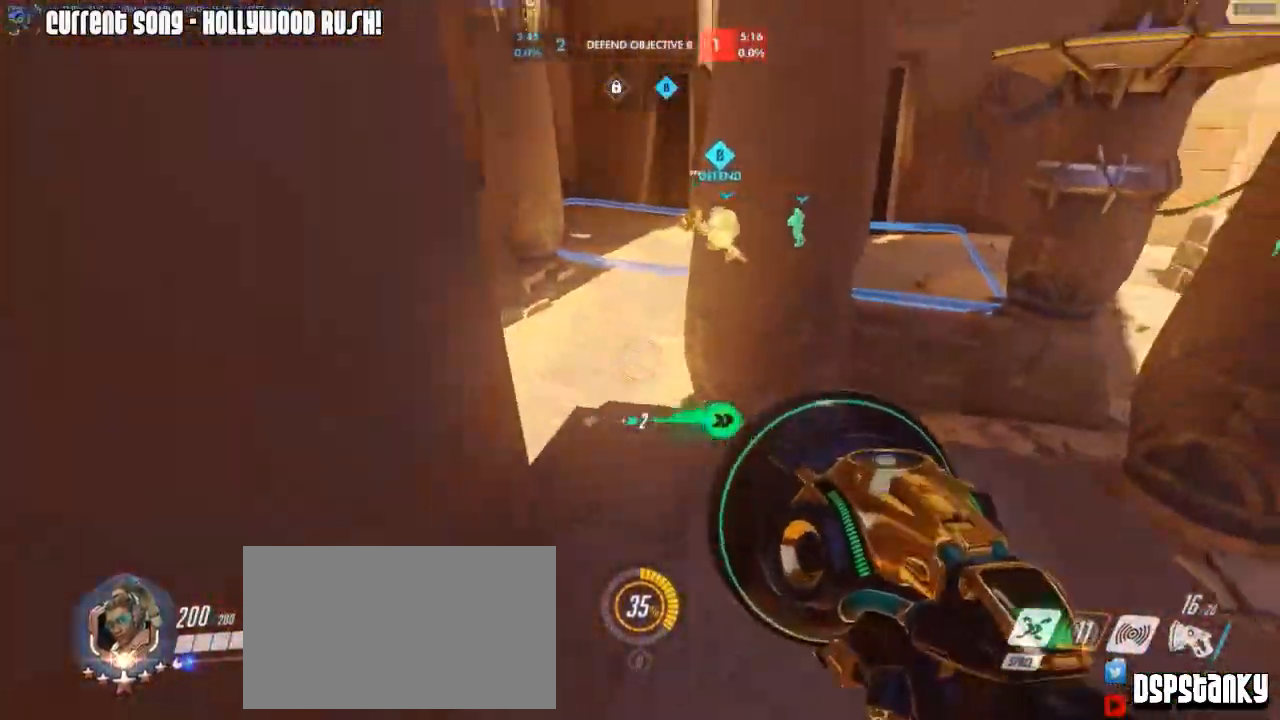
{"keys": ["a", "w"], "mouse": ["right"], "events": [[100, "a", "down"], [100, "mouse_right", "up"], [133, "mouse_right", "down"], [233, "mouse_right", "up"], [283, "mouse_right", "down"], [367, "mouse_right", "up"], [417, "mouse_right", "down"]]}
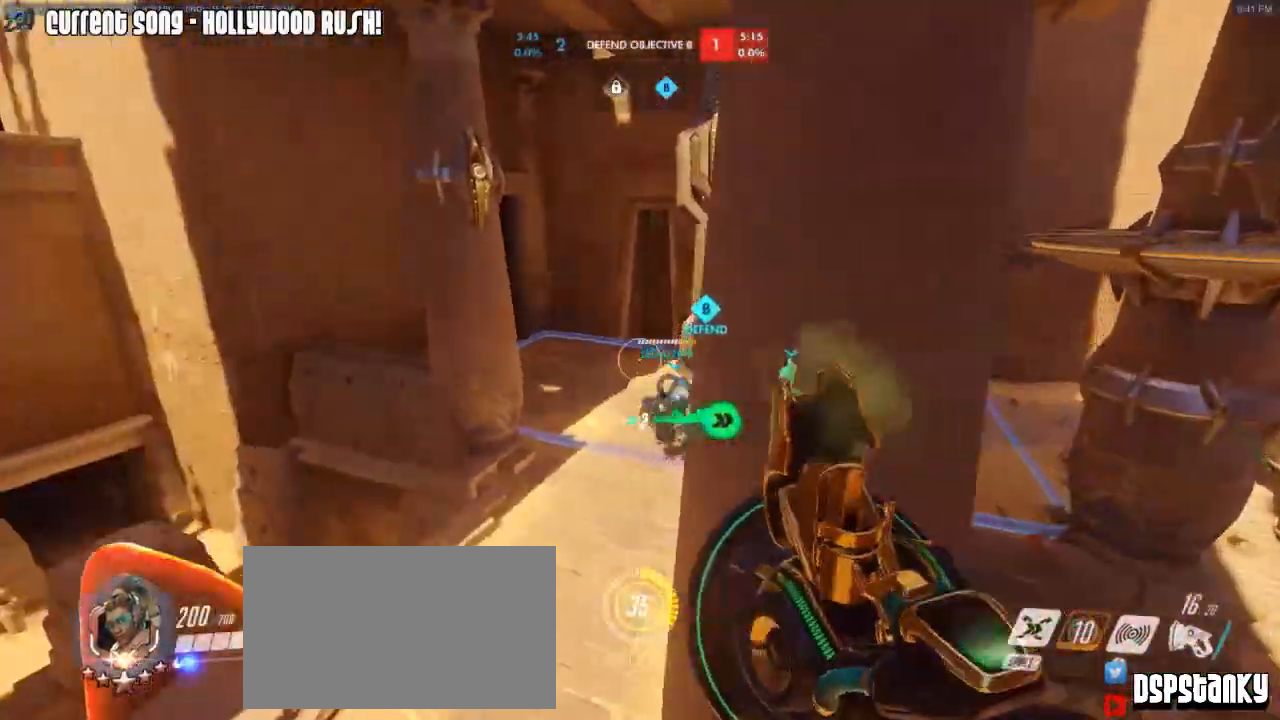
{"keys": ["a"], "mouse": ["right"], "events": [[100, "a", "up"], [200, "d", "down"], [433, "a", "down"], [483, "d", "up"], [483, "w", "up"]]}
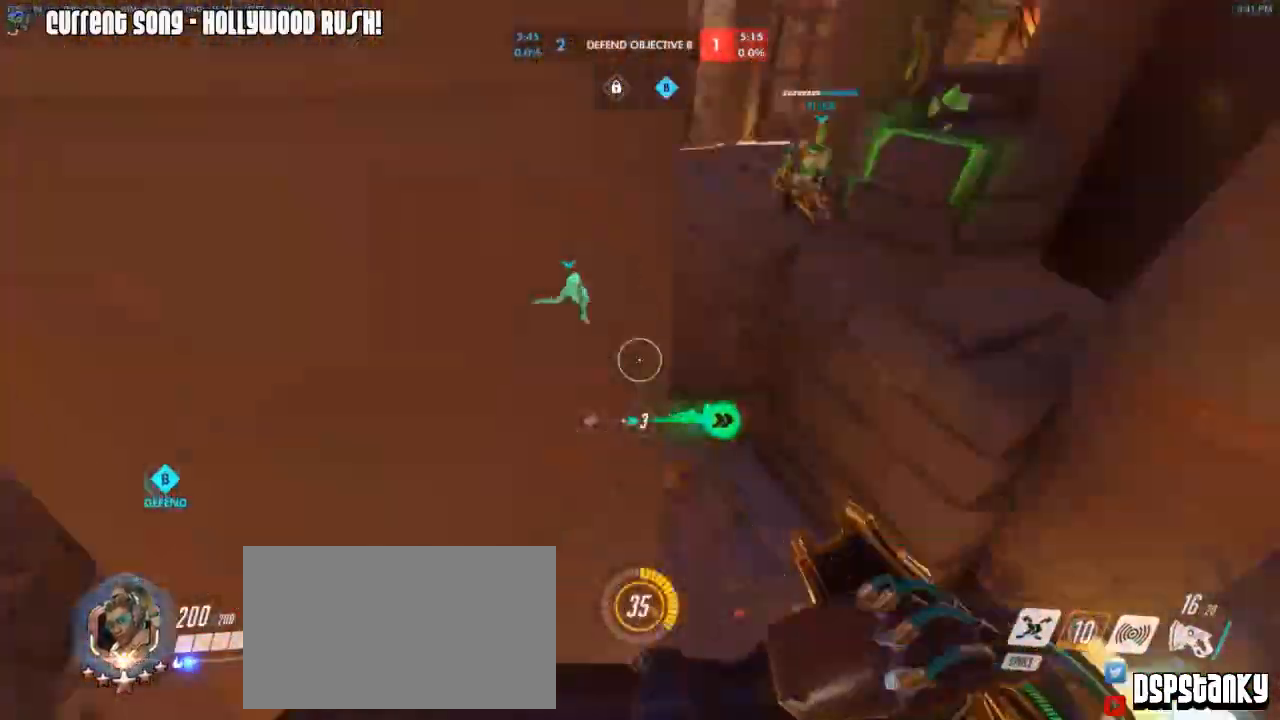
{"keys": ["a"], "mouse": [], "events": [[117, "mouse_right", "up"], [167, "mouse_right", "down"], [217, "w", "down"], [317, "mouse_right", "up"], [500, "w", "up"]]}
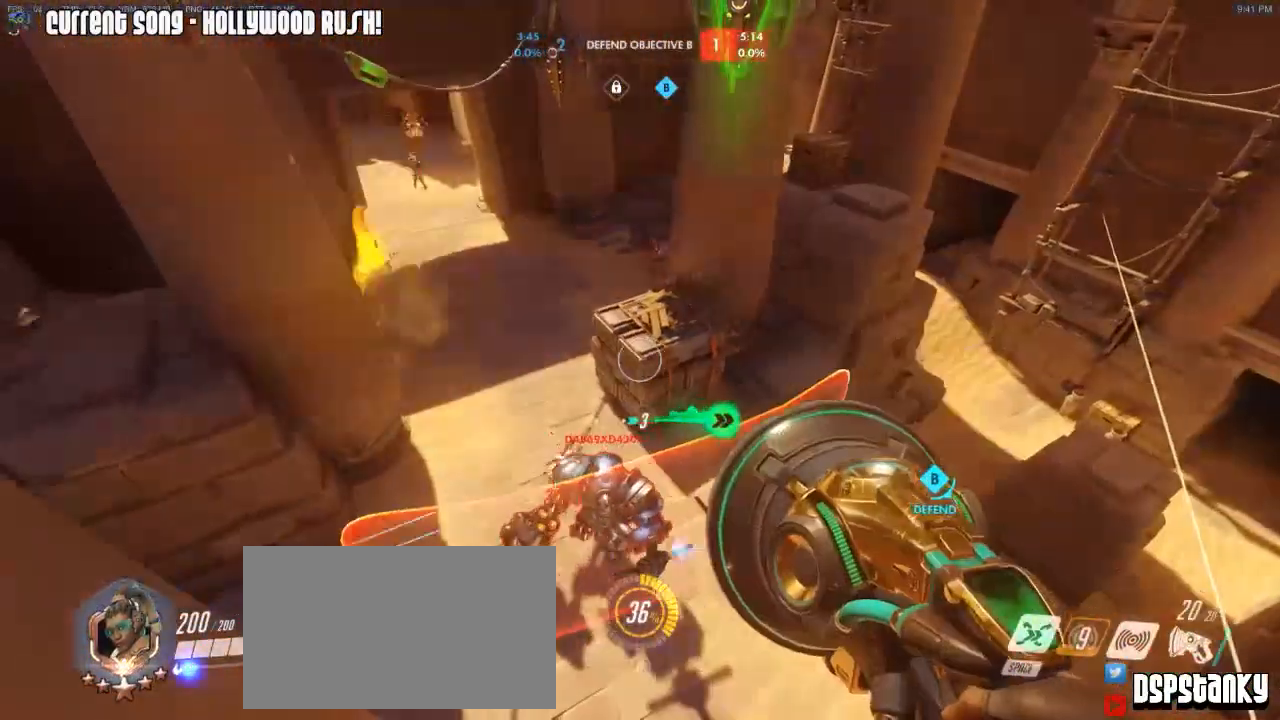
{"keys": ["a"], "mouse": [], "events": [[100, "mouse_right", "down"], [133, "w", "down"], [183, "mouse_right", "up"], [283, "mouse_right", "down"], [333, "mouse_right", "up"], [367, "mouse_right", "down"], [467, "mouse_right", "up"], [467, "w", "up"]]}
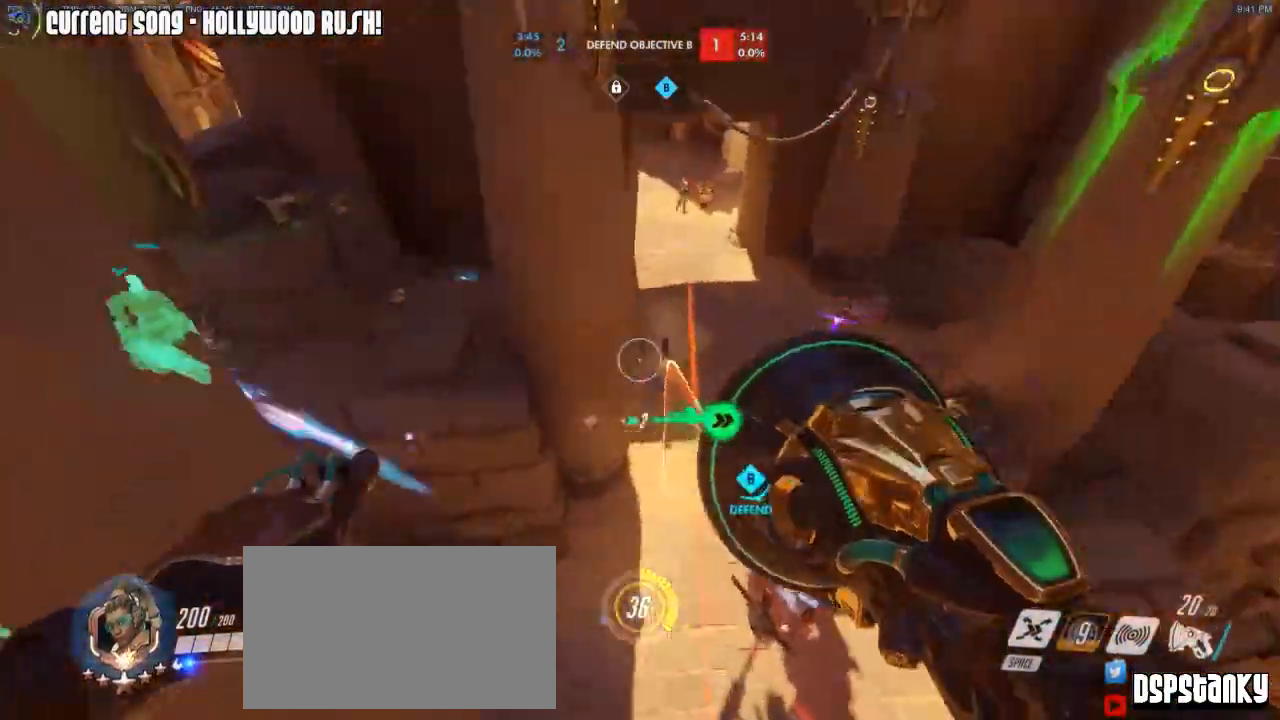
{"keys": ["a"], "mouse": [], "events": [[67, "mouse_right", "down"], [67, "s", "down"], [100, "mouse_right", "up"], [350, "s", "up"]]}
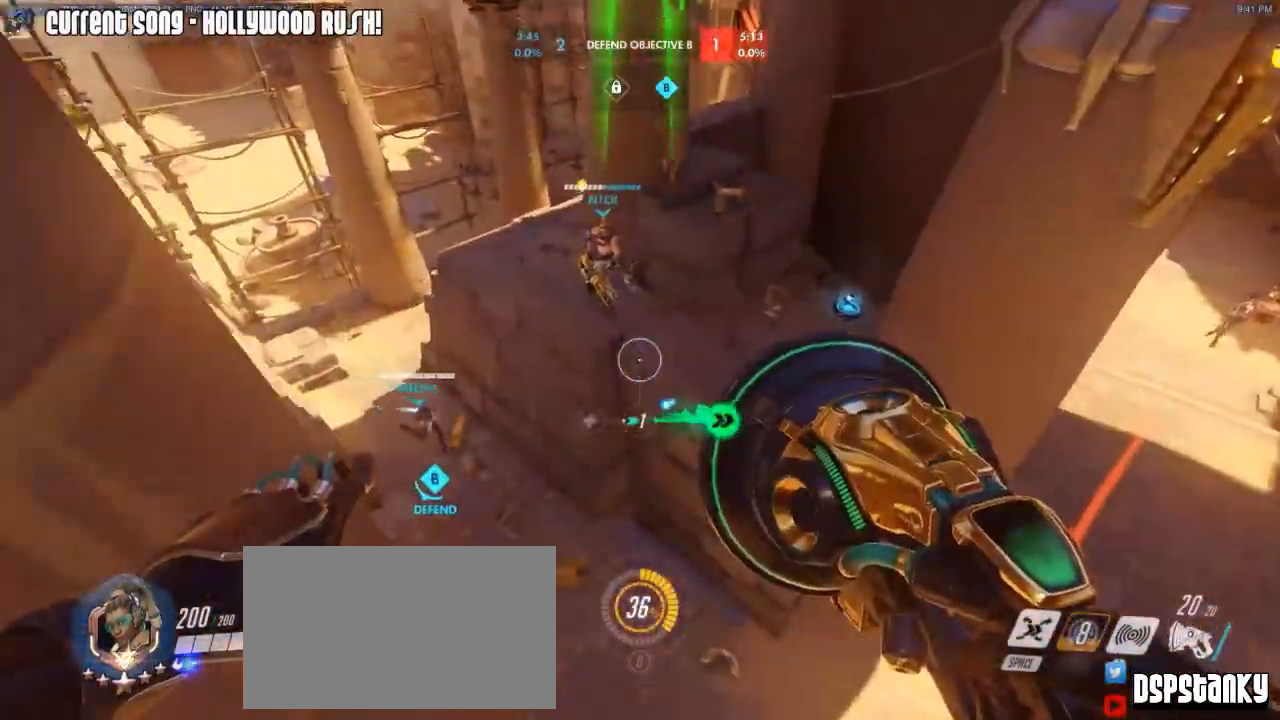
{"keys": ["a", "w"], "mouse": ["right"], "events": [[83, "s", "down"], [167, "mouse_right", "down"], [167, "s", "up"], [267, "w", "down"]]}
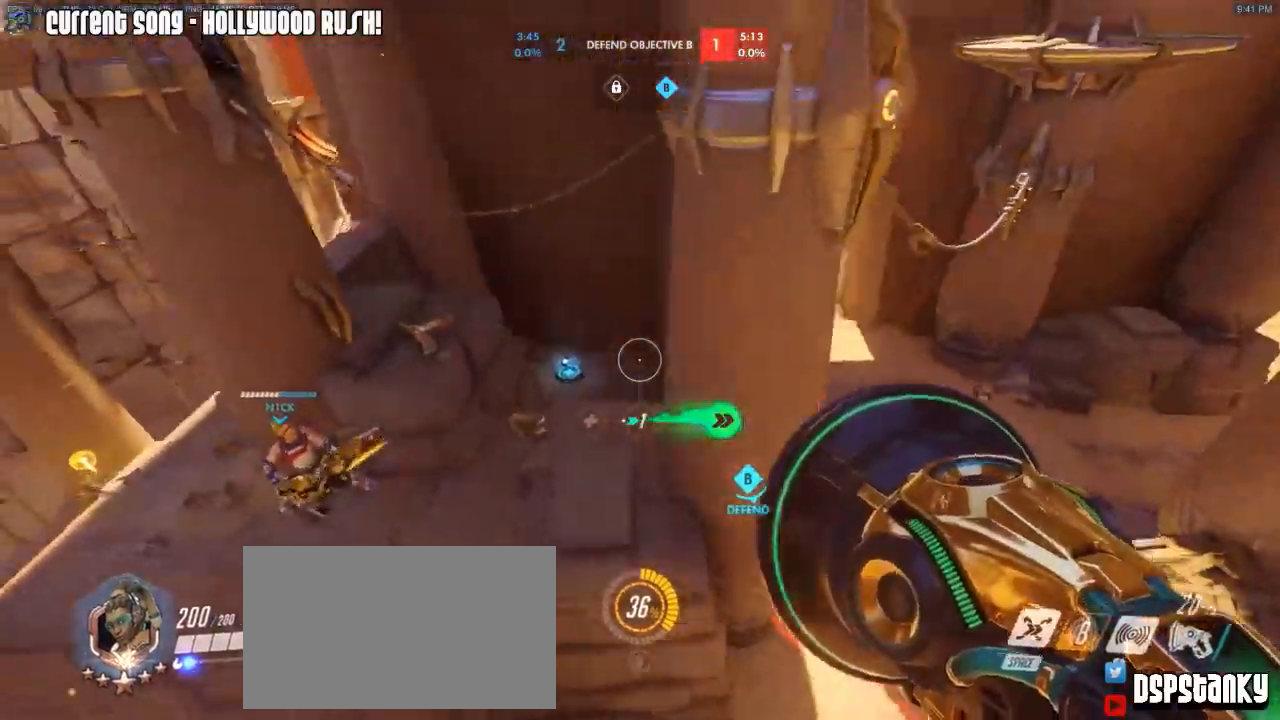
{"keys": ["d", "space", "w"], "mouse": [], "events": [[100, "space", "down"], [133, "mouse_right", "up"], [183, "mouse_right", "down"], [183, "space", "up"], [283, "mouse_right", "up"], [333, "a", "up"], [367, "d", "down"], [467, "space", "down"]]}
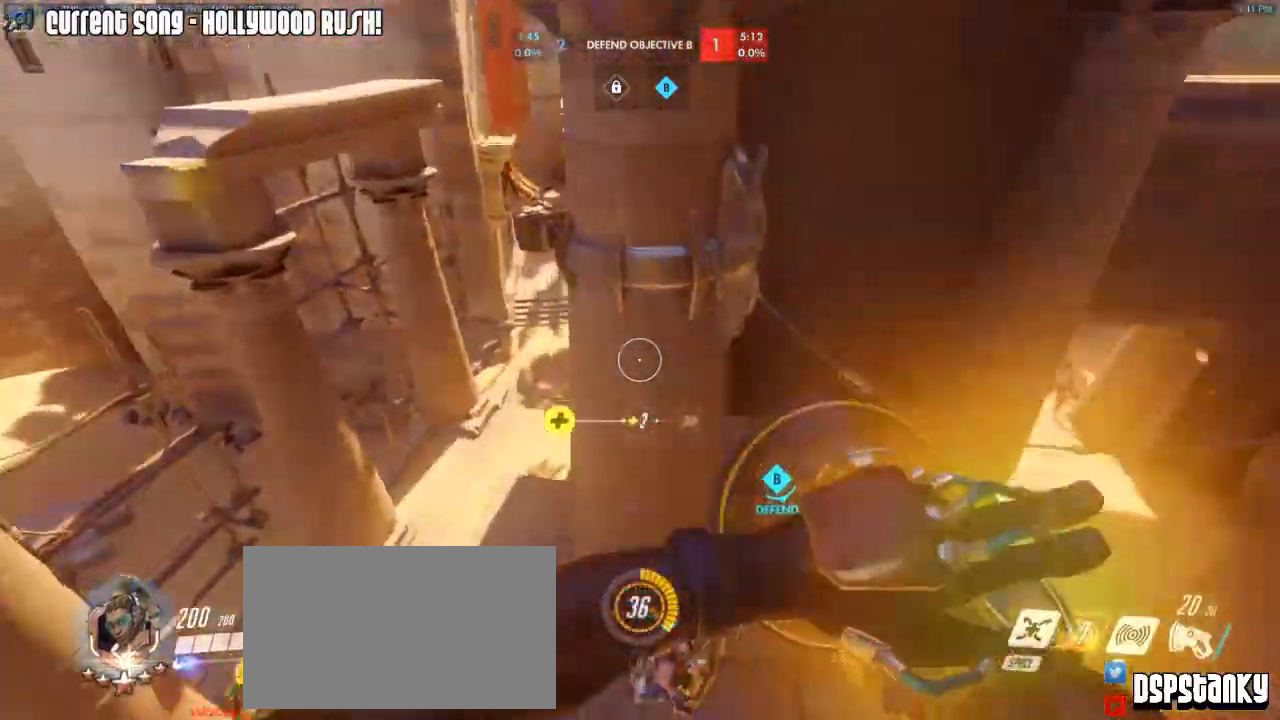
{"keys": ["d", "w"], "mouse": ["right"], "events": [[67, "space", "up"], [333, "mouse_right", "down"]]}
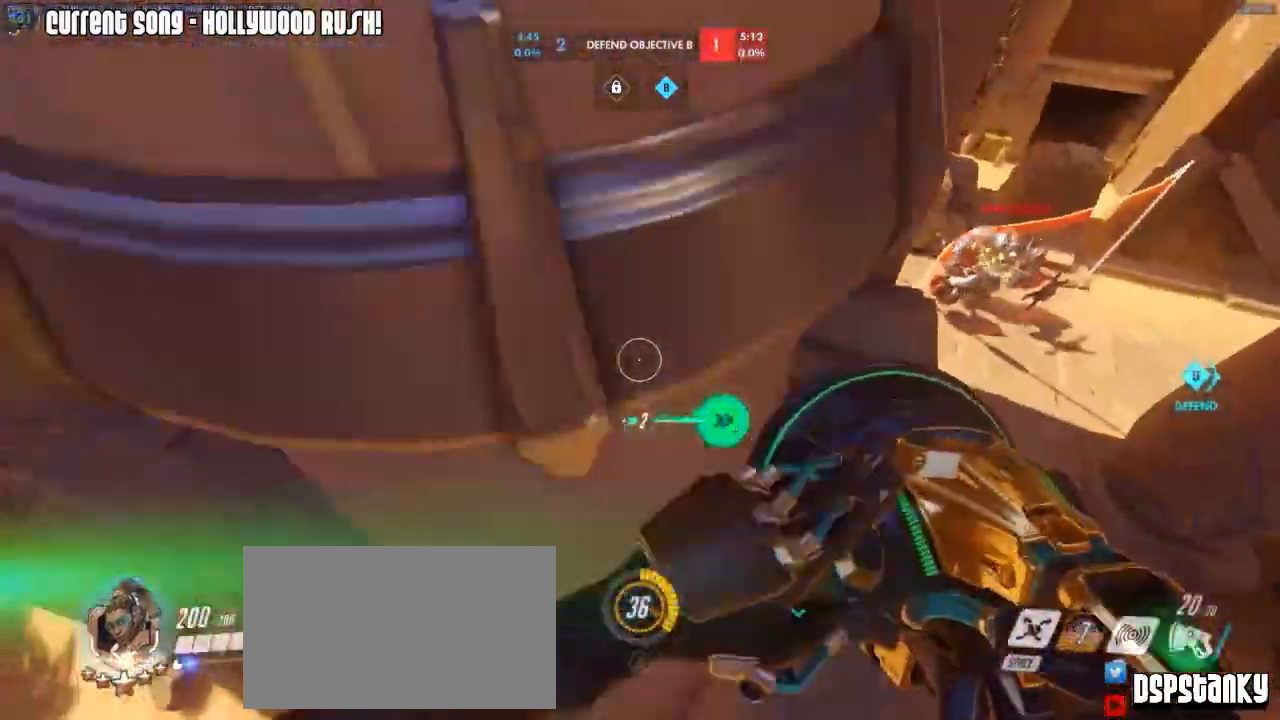
{"keys": ["d", "w"], "mouse": [], "events": [[83, "d", "up"], [217, "mouse_right", "up"], [317, "mouse_right", "down"], [400, "mouse_right", "up"], [500, "d", "down"]]}
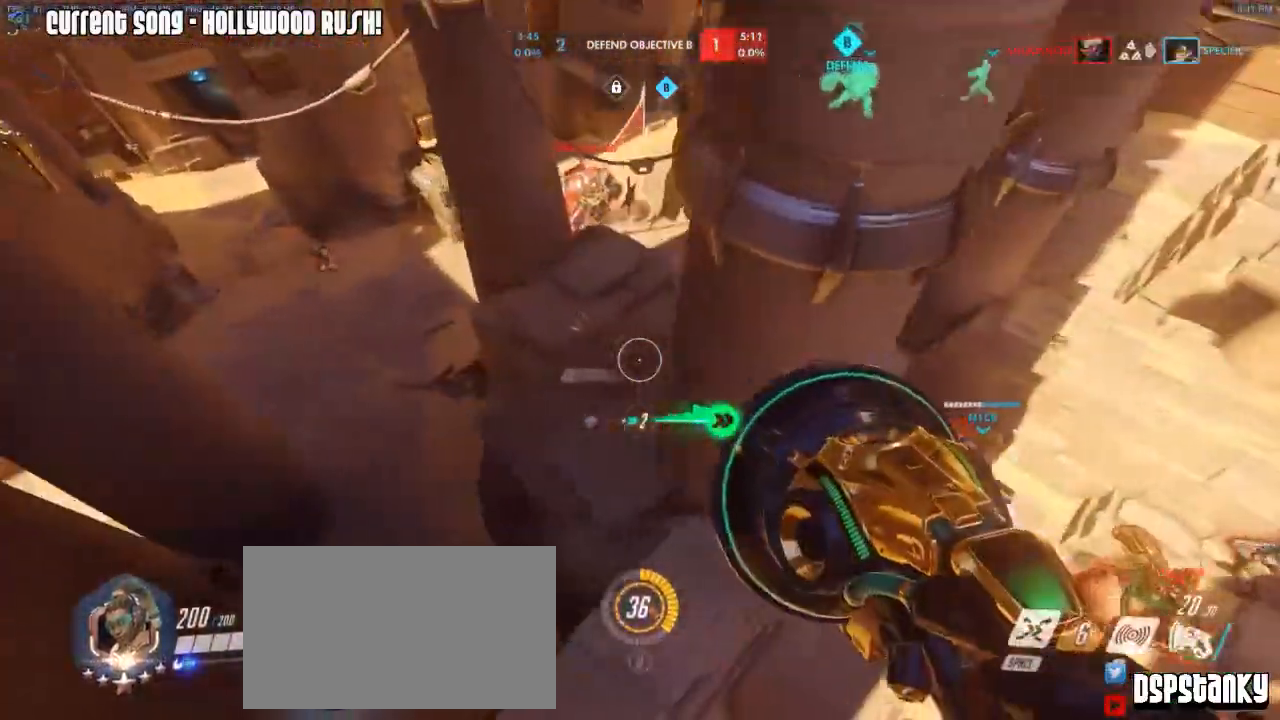
{"keys": ["d", "w"], "mouse": [], "events": [[183, "space", "down"], [333, "space", "up"]]}
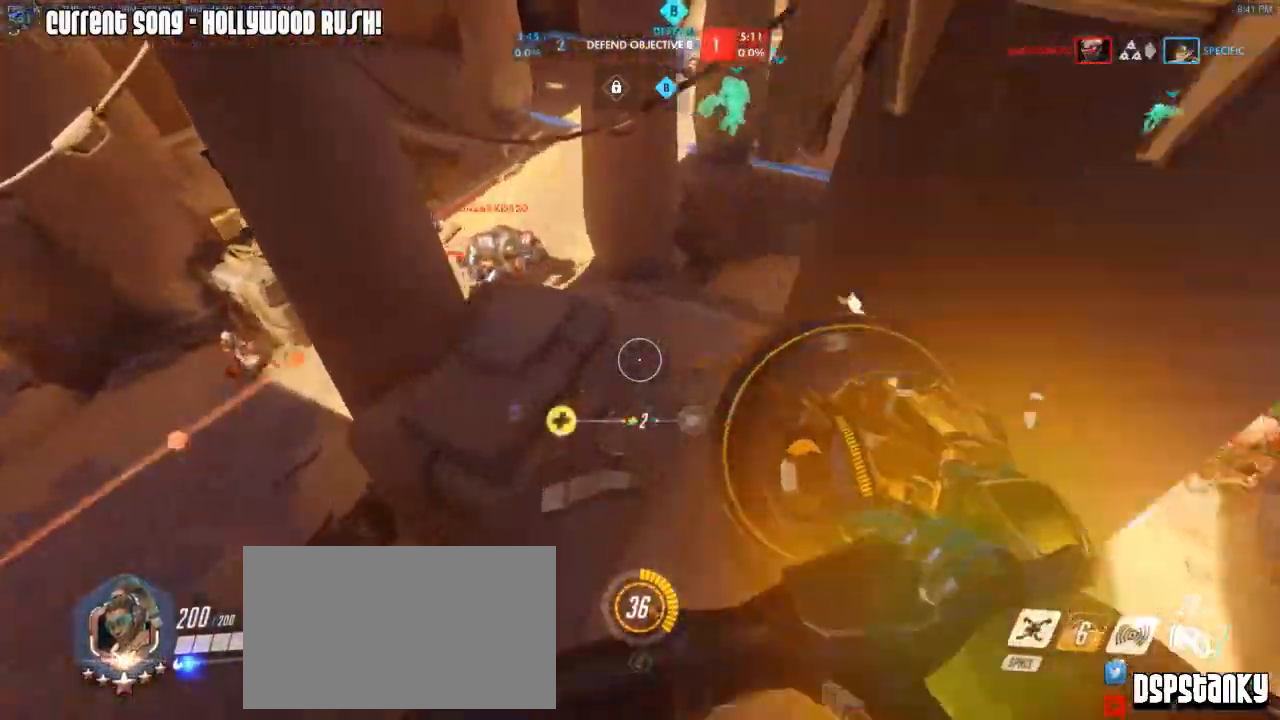
{"keys": ["w"], "mouse": ["right"], "events": [[67, "d", "up"], [67, "space", "down"], [100, "mouse_right", "down"], [150, "space", "up"], [250, "d", "down"], [250, "mouse_right", "up"], [300, "mouse_right", "down"], [483, "d", "up"]]}
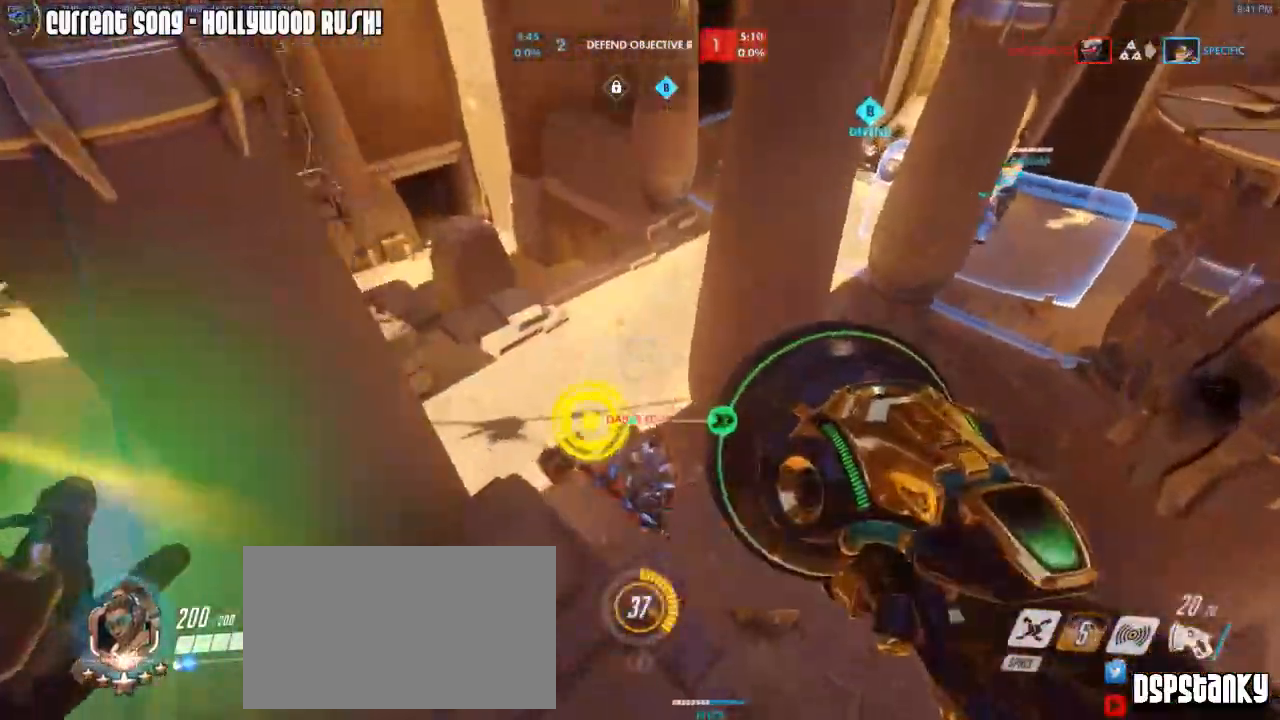
{"keys": ["d"], "mouse": ["left", "mb5"], "events": [[33, "mouse_right", "up"], [83, "mouse_left", "down"], [217, "d", "down"], [267, "w", "up"], [450, "mouse_mb5", "down"]]}
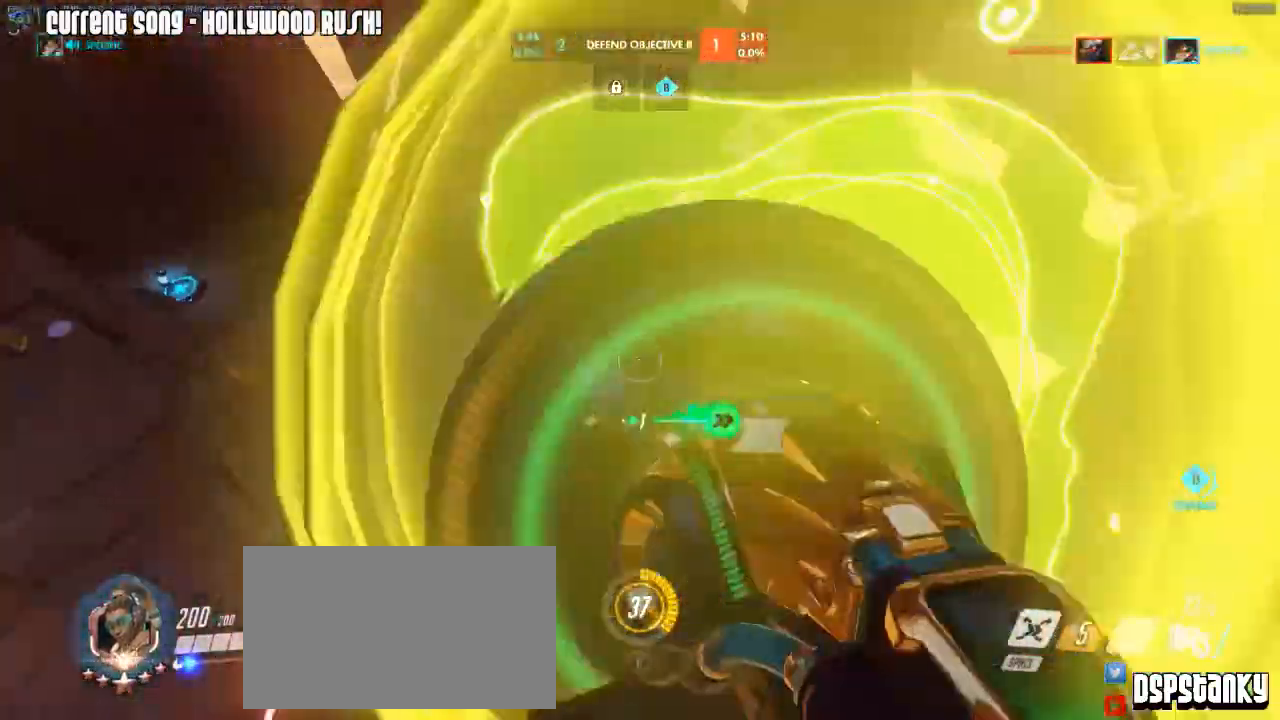
{"keys": ["a", "shift"], "mouse": ["right"], "events": [[50, "mouse_mb5", "up"], [183, "w", "down"], [233, "mouse_right", "down"], [283, "mouse_left", "up"], [283, "w", "up"], [333, "mouse_right", "up"], [367, "a", "down"], [367, "d", "up"], [367, "mouse_right", "down"], [467, "shift", "down"]]}
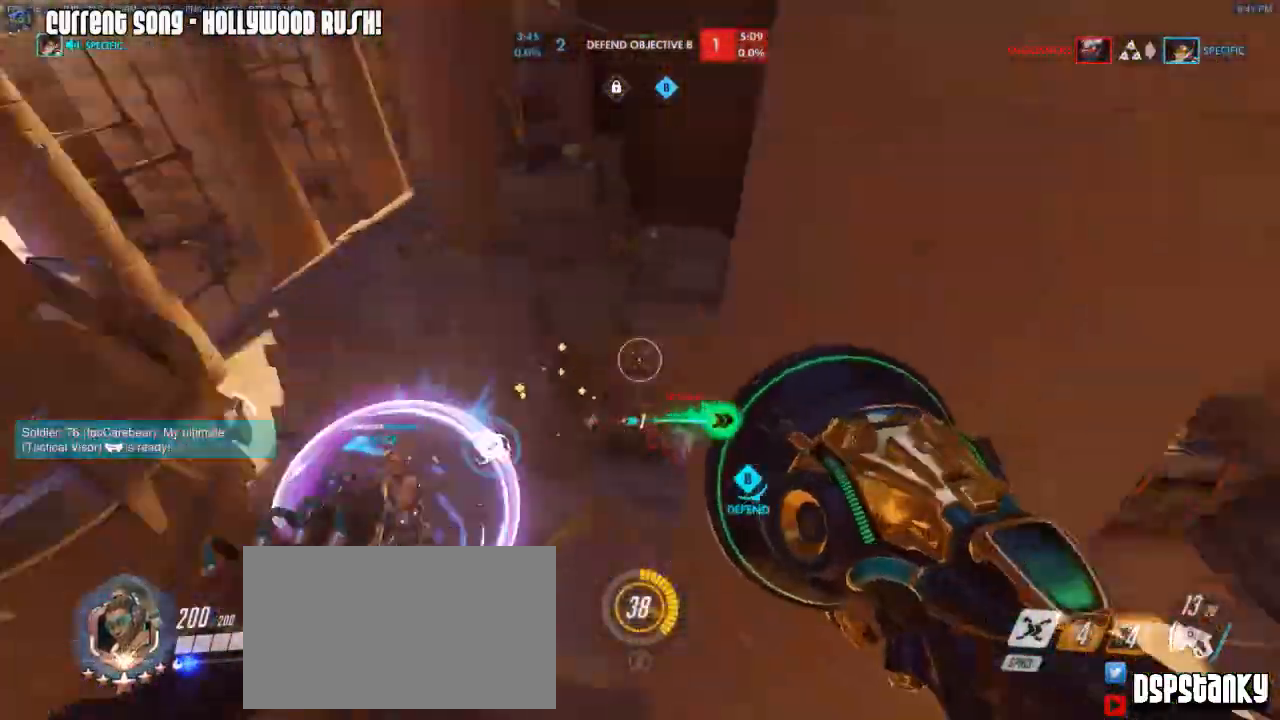
{"keys": ["shift", "w"], "mouse": [], "events": [[17, "space", "down"], [100, "mouse_right", "up"], [100, "r", "down"], [100, "space", "up"], [100, "w", "down"], [383, "a", "up"], [383, "space", "down"], [433, "r", "up"], [483, "space", "up"]]}
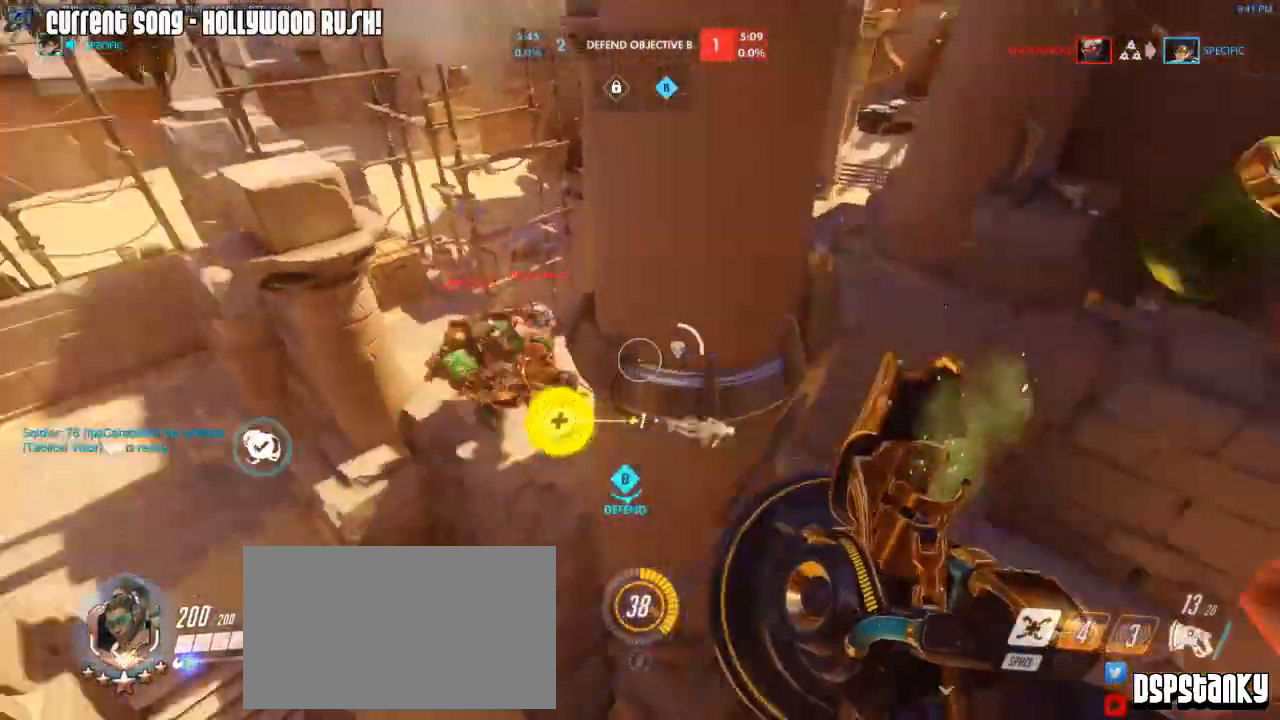
{"keys": ["a", "d", "shift"], "mouse": ["right"], "events": [[83, "d", "down"], [267, "space", "down"], [317, "w", "up"], [400, "space", "up"], [450, "mouse_right", "down"], [500, "a", "down"]]}
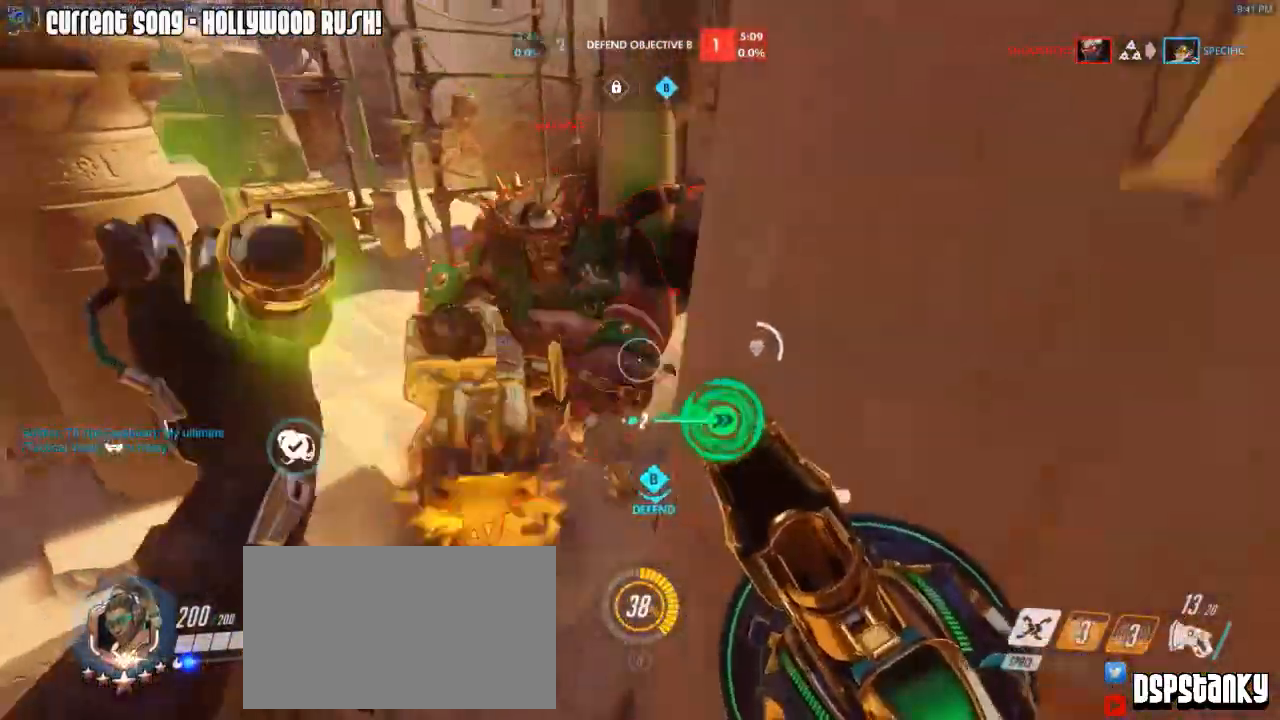
{"keys": ["a", "shift"], "mouse": [], "events": [[50, "d", "up"], [50, "mouse_right", "up"], [117, "mouse_right", "down"], [367, "mouse_right", "up"]]}
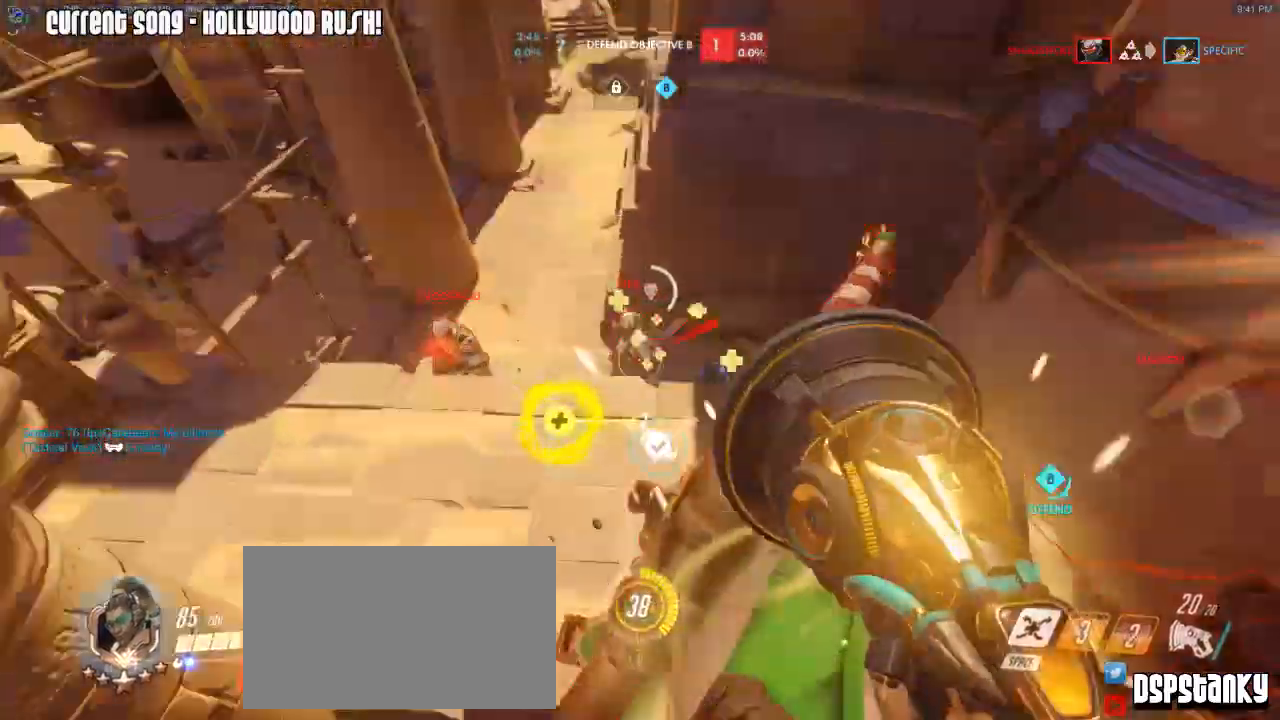
{"keys": ["a", "shift"], "mouse": ["left"], "events": [[17, "mouse_left", "down"], [17, "s", "down"], [383, "s", "up"]]}
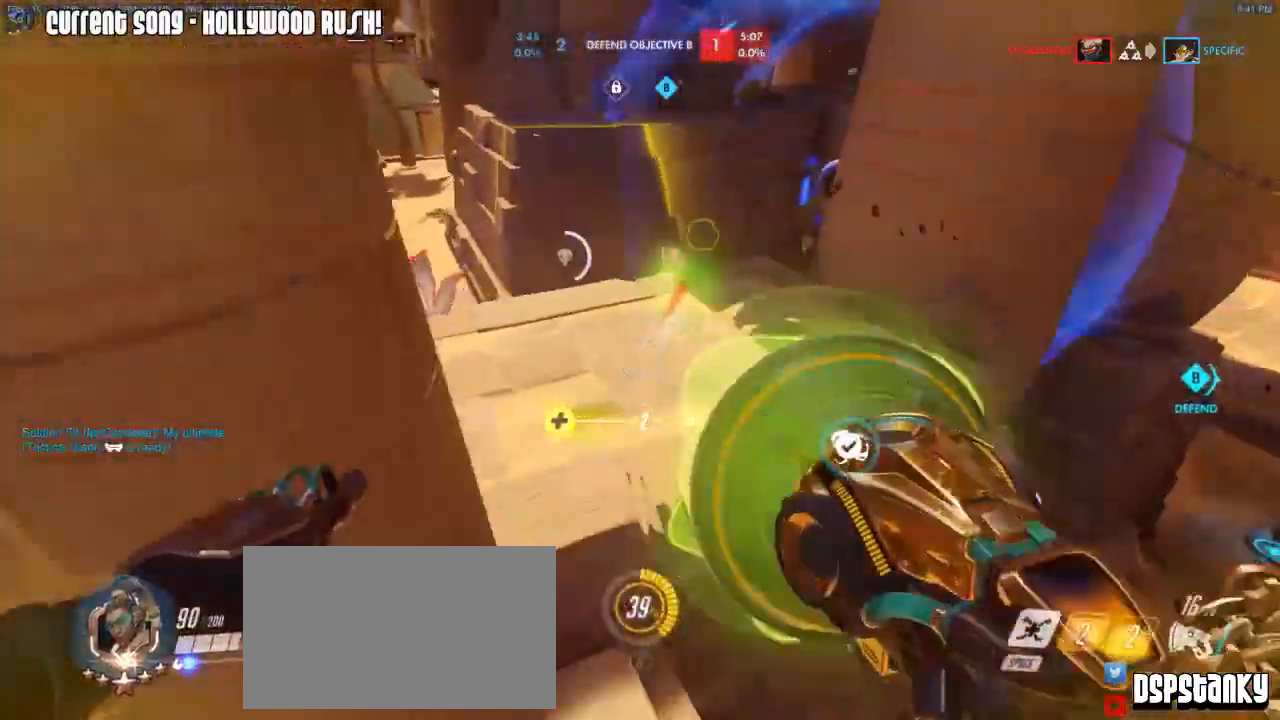
{"keys": ["a", "shift"], "mouse": [], "events": [[83, "mouse_left", "up"]]}
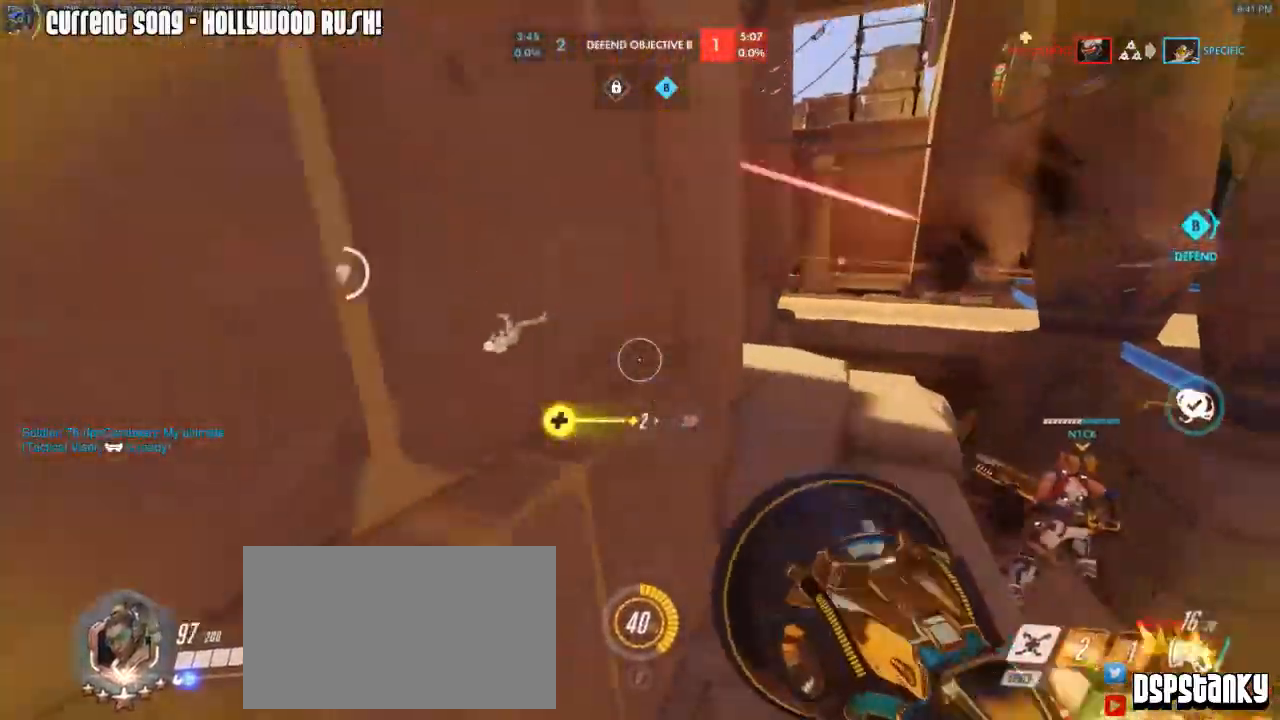
{"keys": ["a", "shift"], "mouse": ["left"], "events": [[333, "mouse_left", "down"]]}
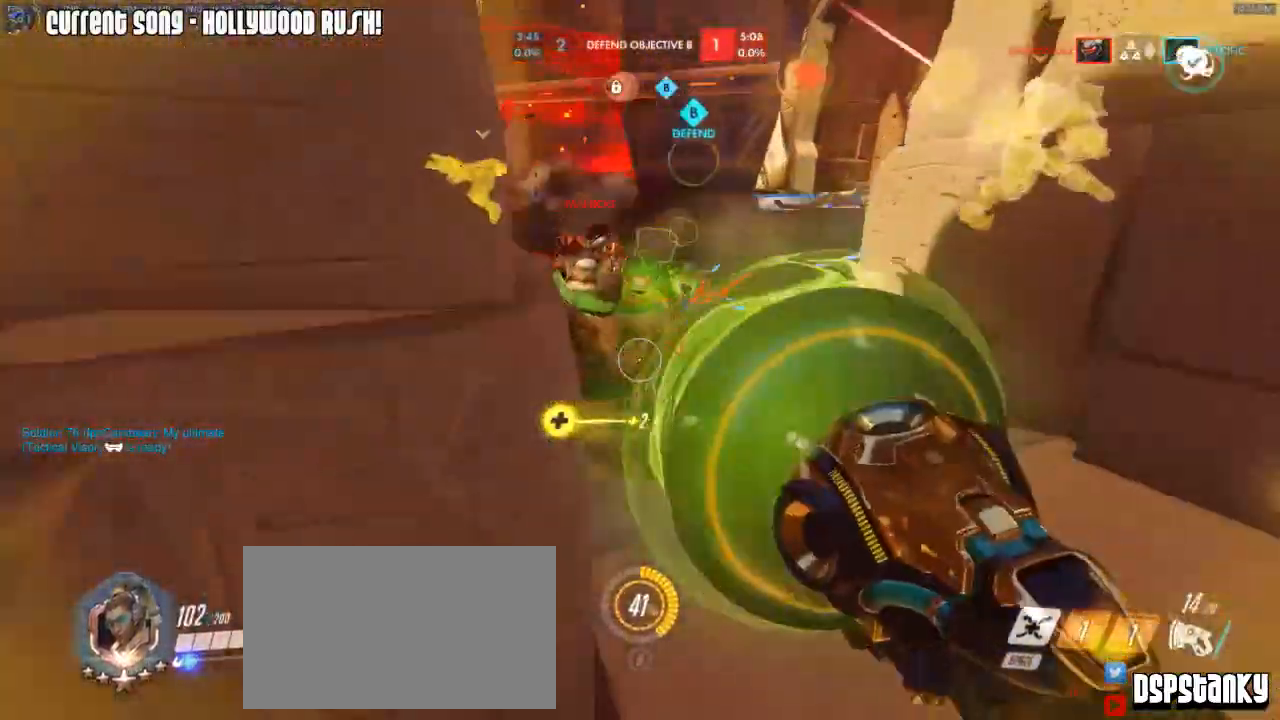
{"keys": ["shift"], "mouse": ["left", "mb5"], "events": [[67, "a", "up"], [67, "mouse_mb5", "down"], [117, "mouse_mb5", "up"], [200, "mouse_mb5", "down"], [250, "mouse_mb5", "up"], [433, "mouse_mb5", "down"]]}
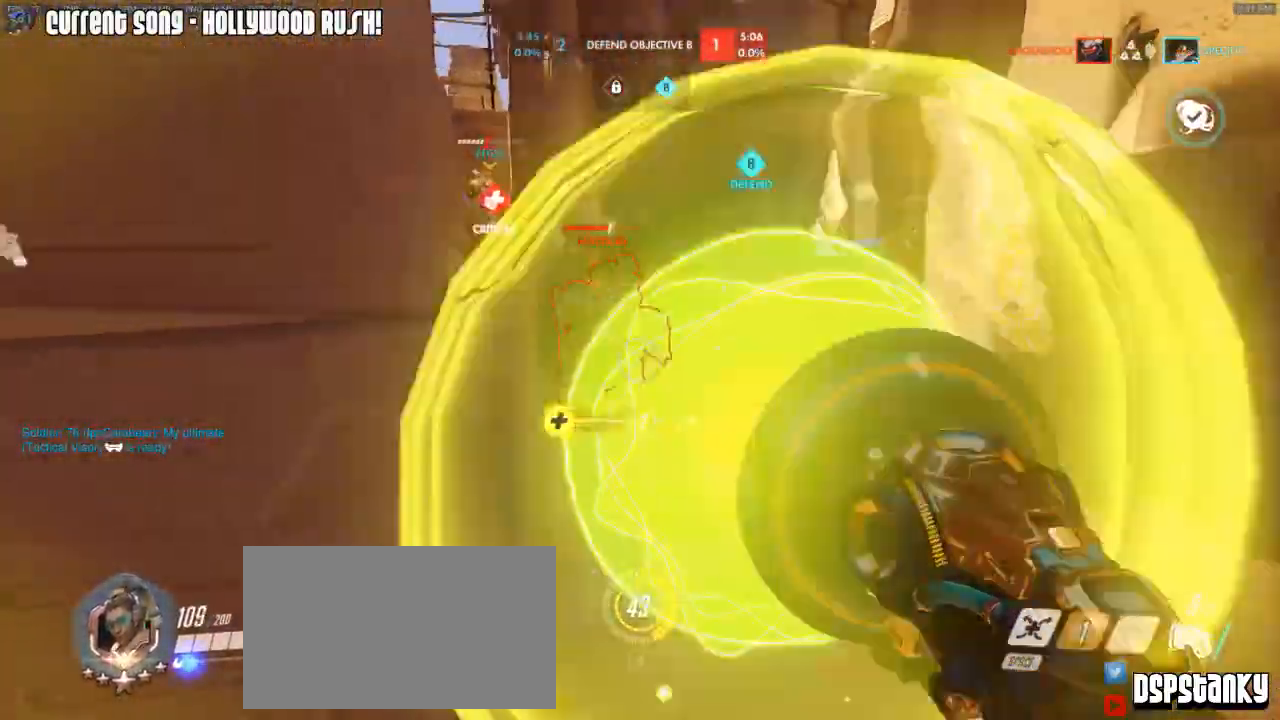
{"keys": ["shift"], "mouse": ["left"], "events": [[33, "mouse_mb5", "up"], [83, "mouse_mb5", "down"], [117, "shift", "up"], [167, "mouse_mb5", "up"], [367, "shift", "down"]]}
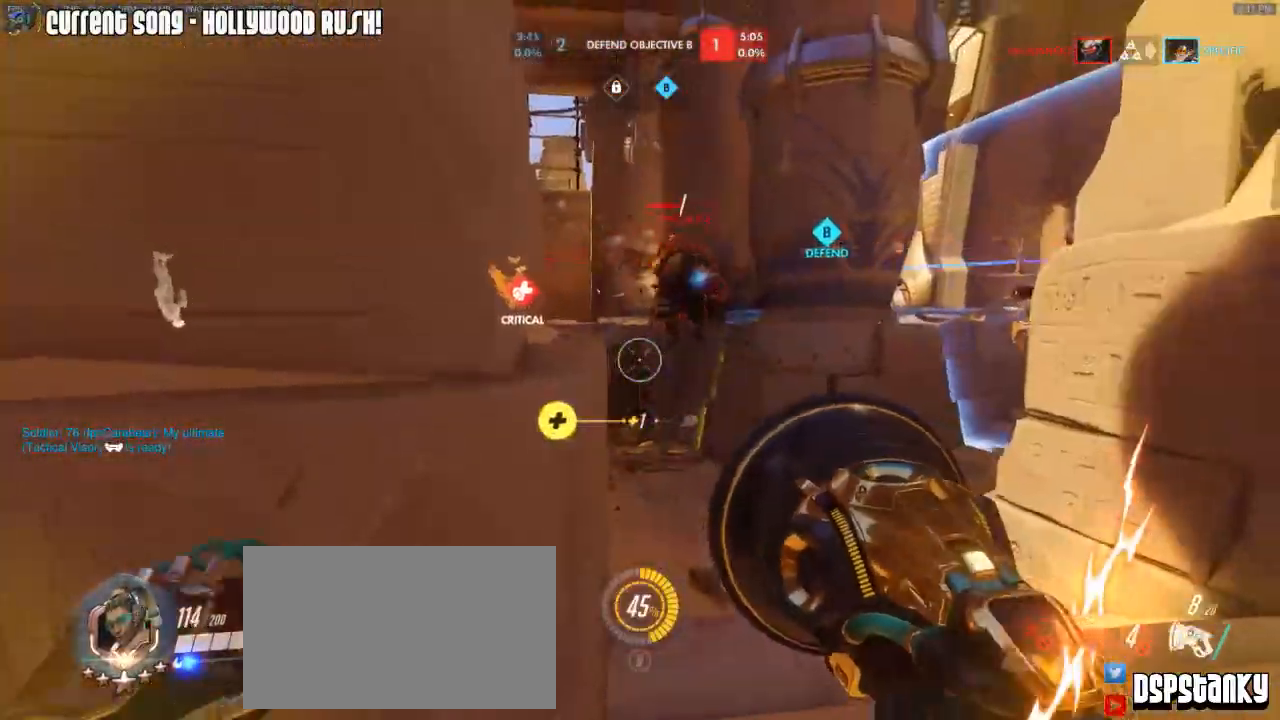
{"keys": ["a", "shift"], "mouse": [], "events": [[133, "d", "down"], [183, "d", "up"], [233, "mouse_left", "up"], [367, "mouse_right", "down"], [367, "w", "down"], [417, "a", "down"], [467, "mouse_right", "up"], [467, "w", "up"]]}
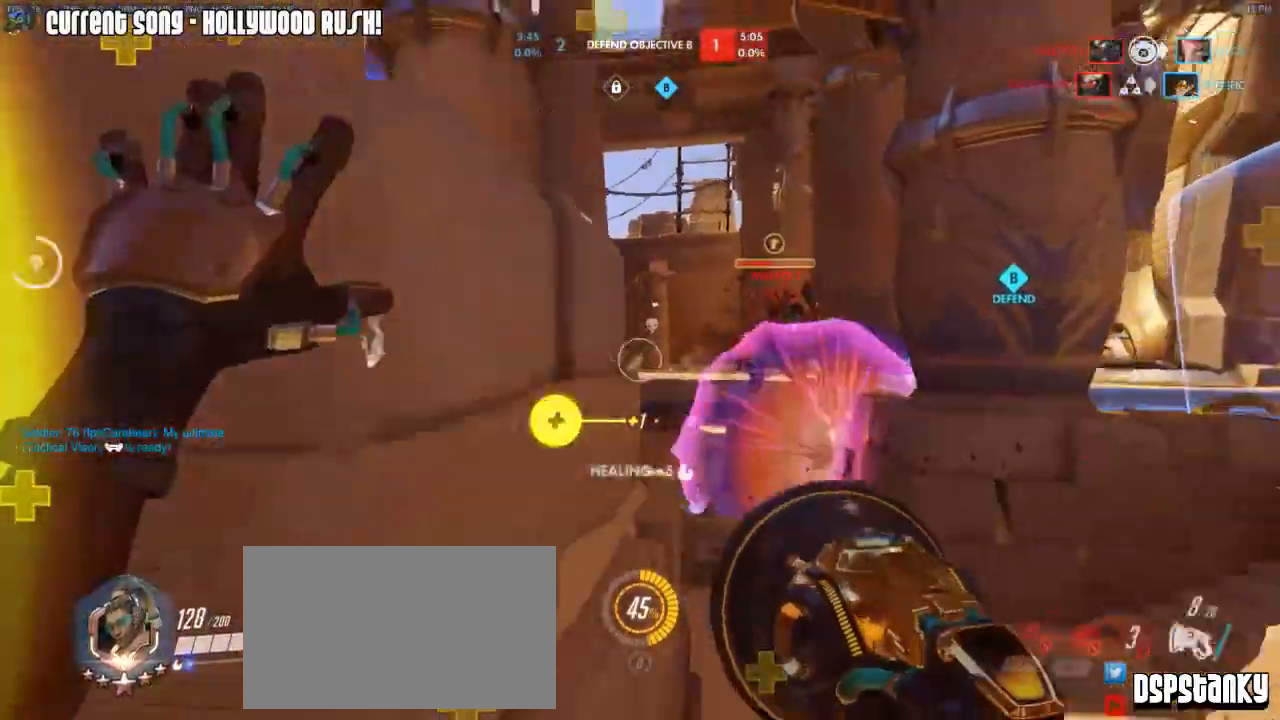
{"keys": ["shift", "w"], "mouse": [], "events": [[67, "mouse_right", "down"], [100, "mouse_right", "up"], [150, "mouse_right", "down"], [250, "mouse_right", "up"], [250, "w", "down"], [300, "a", "up"], [300, "mouse_right", "down"], [383, "mouse_right", "up"]]}
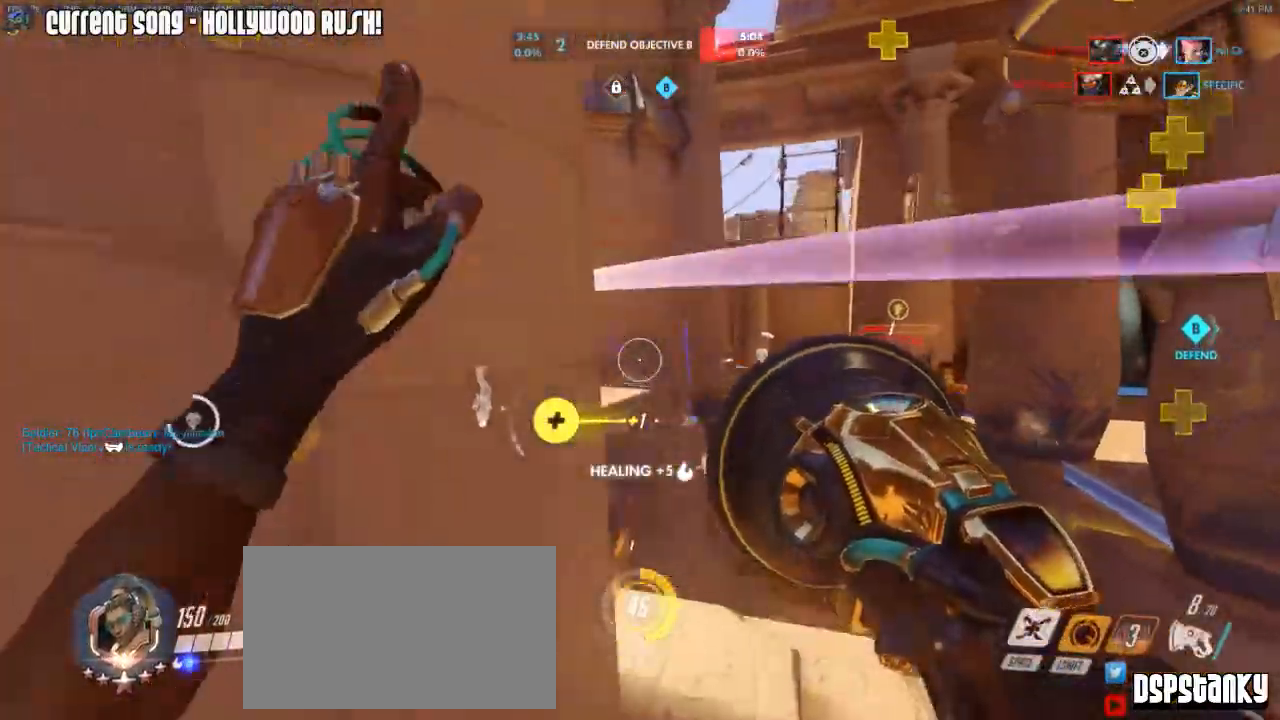
{"keys": ["w"], "mouse": [], "events": [[33, "d", "down"], [117, "d", "up"], [217, "shift", "up"], [217, "w", "up"], [500, "w", "down"]]}
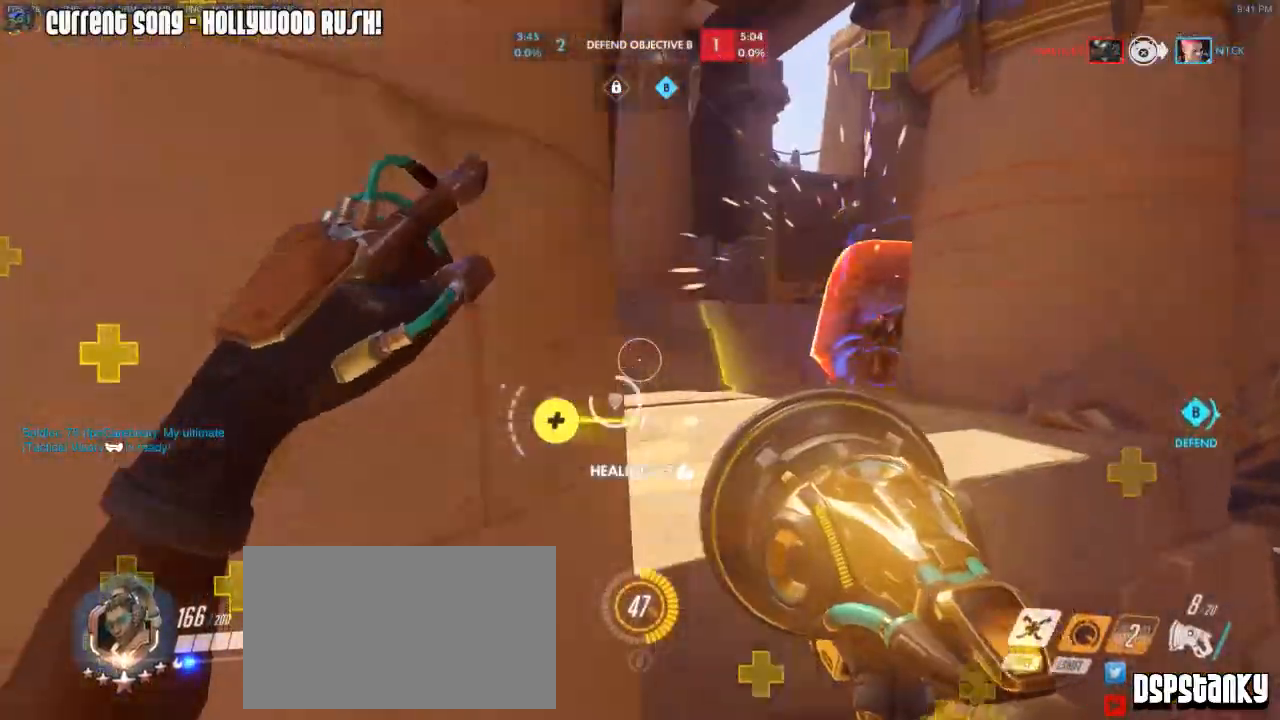
{"keys": ["a"], "mouse": [], "events": [[50, "mouse_right", "down"], [133, "mouse_right", "up"], [233, "a", "down"], [333, "a", "up"], [417, "a", "down"], [467, "w", "up"]]}
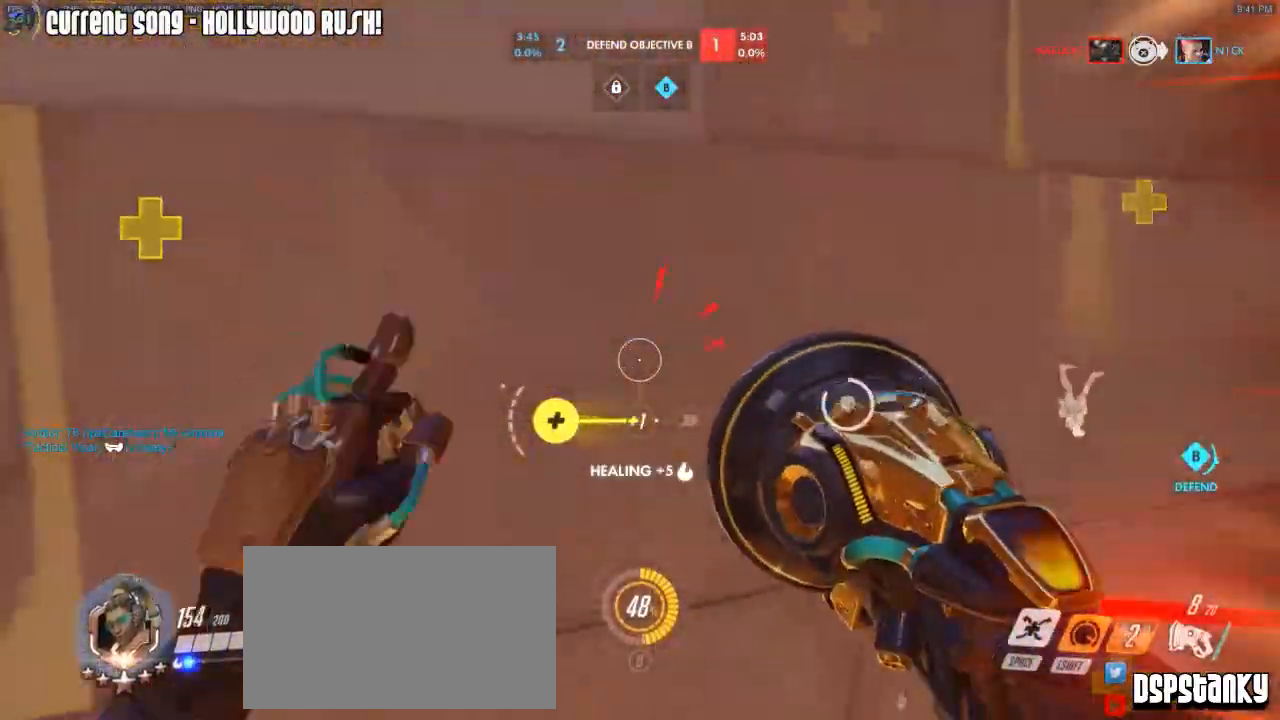
{"keys": ["a", "space", "w"], "mouse": [], "events": [[67, "mouse_right", "down"], [150, "mouse_right", "up"], [250, "mouse_right", "down"], [433, "w", "down"], [483, "mouse_right", "up"], [483, "space", "down"]]}